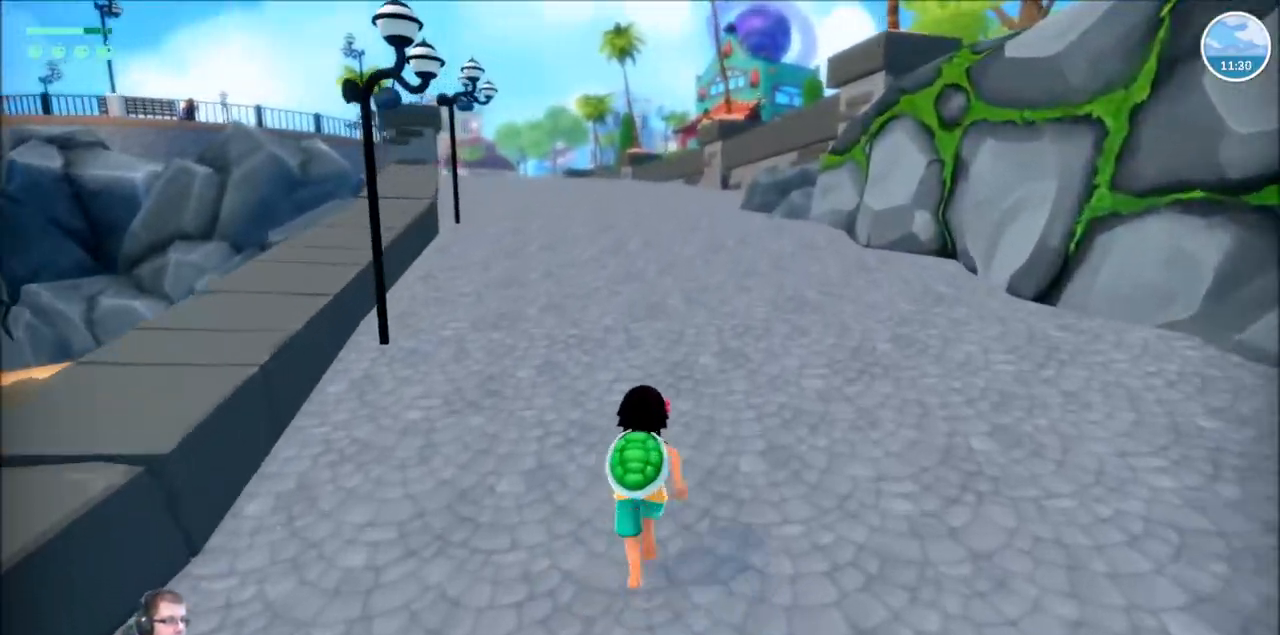
Gameplay with a controller (Xbox layout); each line is a JSON object with the inputs held at the frame after it. "events" lists button and stick changes between this image and that frame as [ms after this image, input, new state], when the widget could be followed in between. Not read: L3 R3.
{"buttons": ["R2"], "left_stick": "up", "right_stick": "center", "events": []}
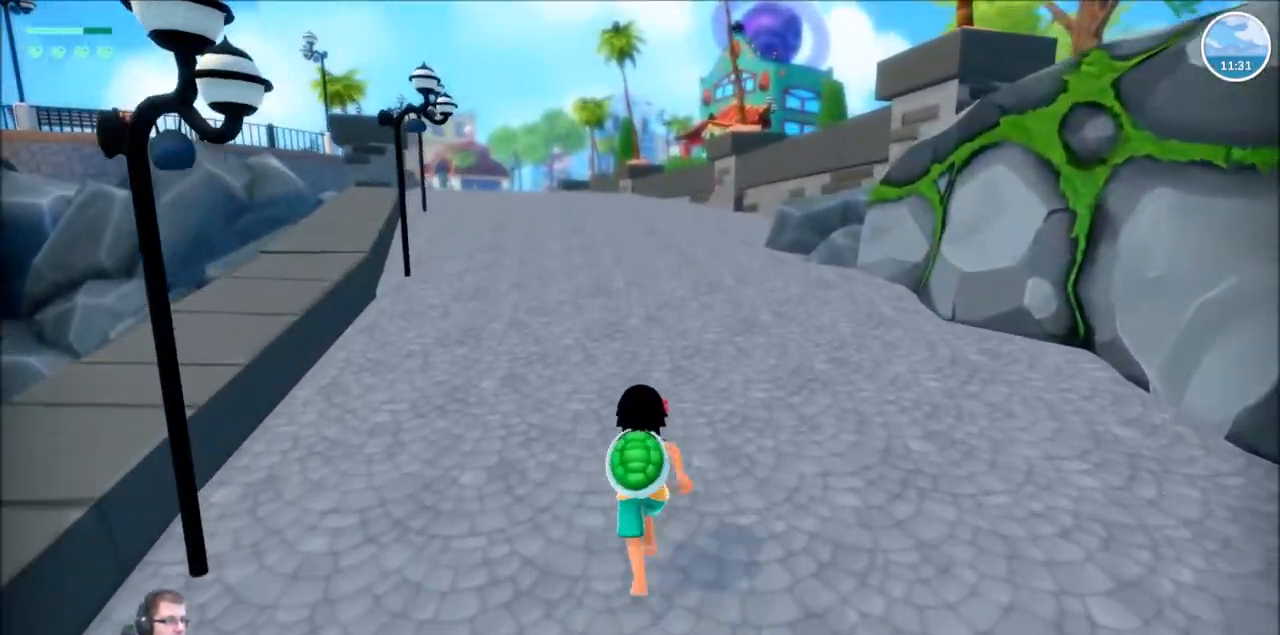
{"buttons": ["R2"], "left_stick": "up", "right_stick": "center", "events": []}
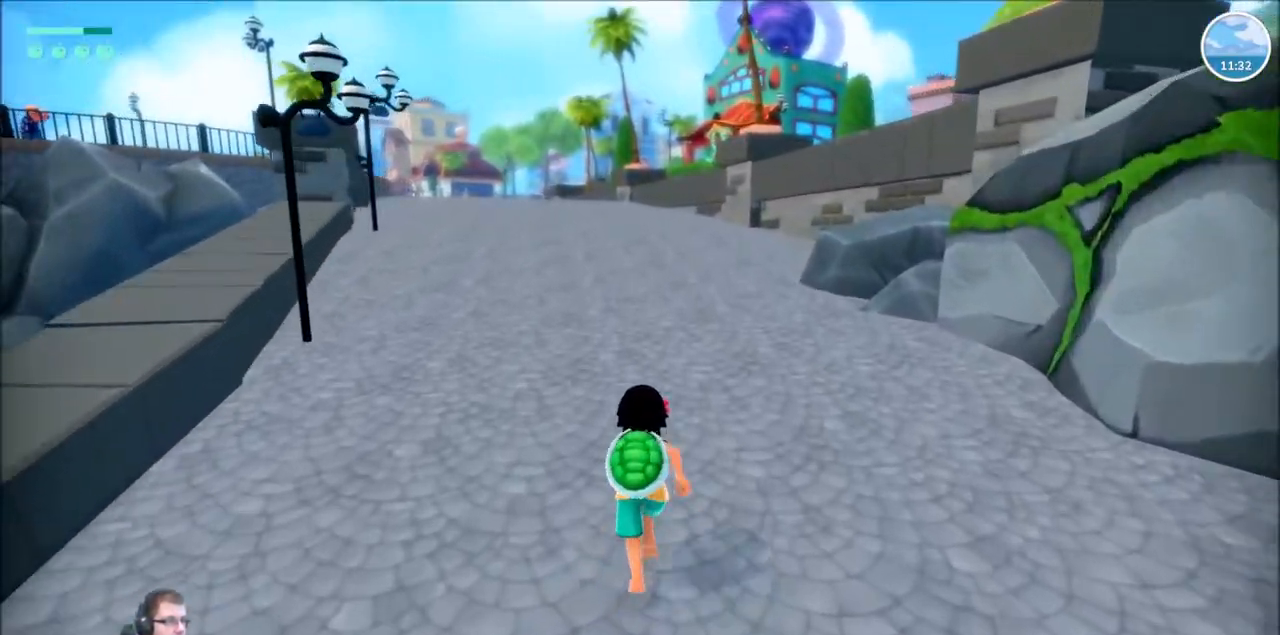
{"buttons": ["R2"], "left_stick": "up", "right_stick": "center"}
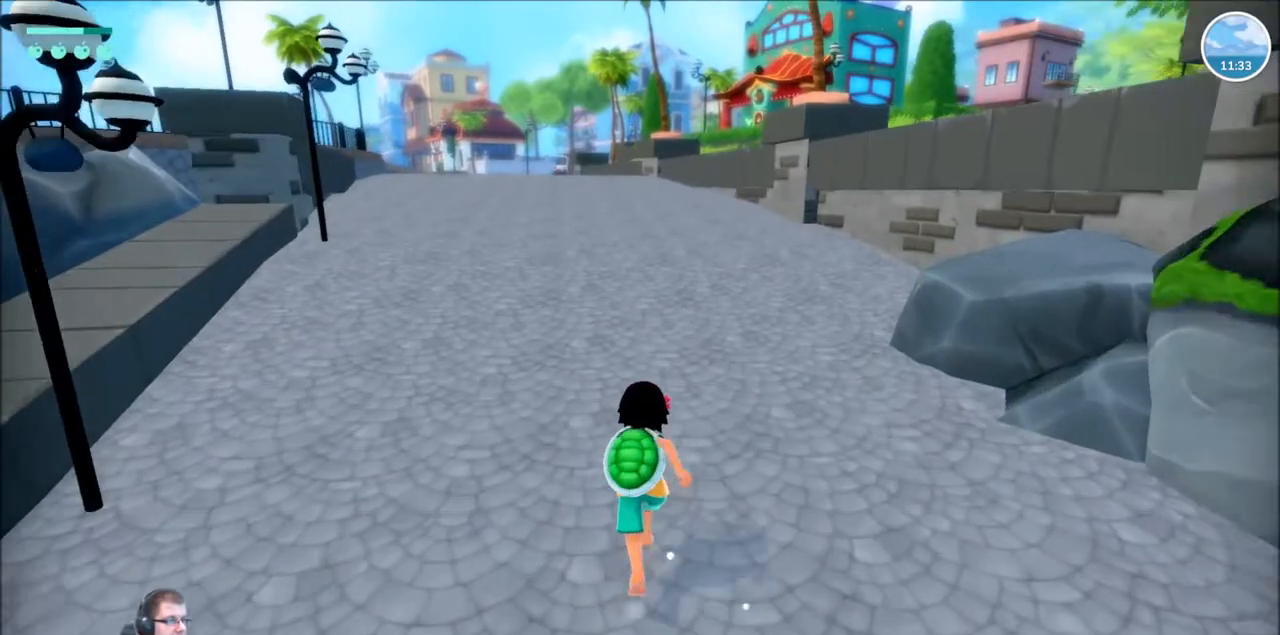
{"buttons": ["R2"], "left_stick": "up", "right_stick": "center", "events": []}
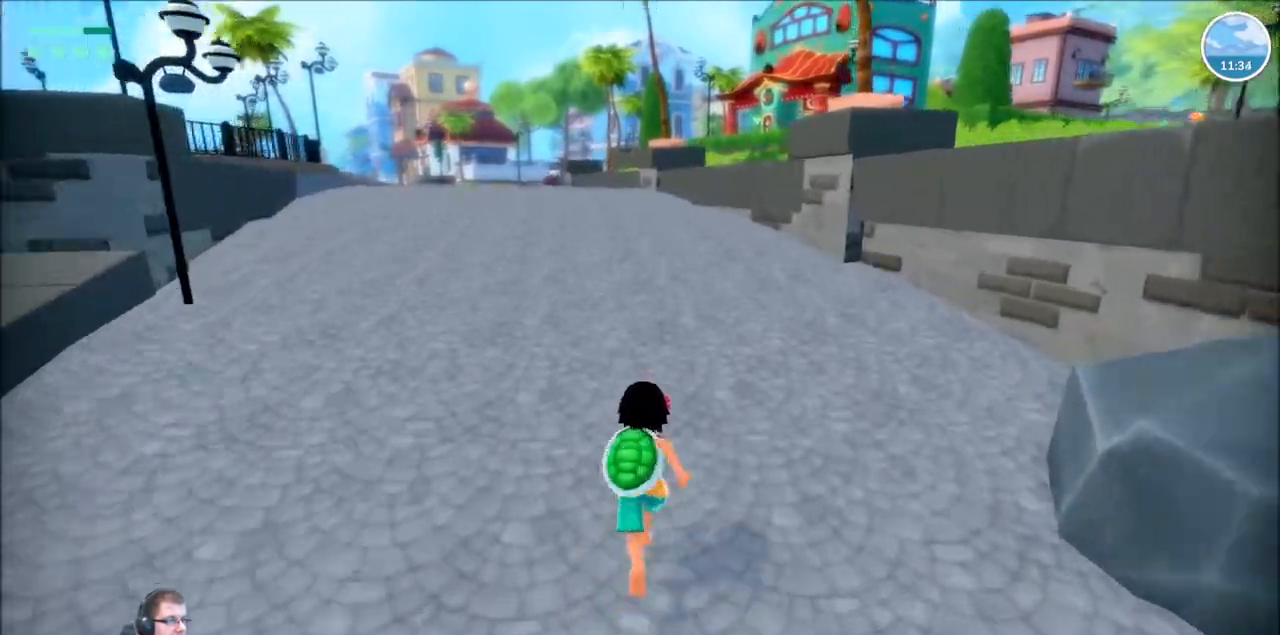
{"buttons": ["R2"], "left_stick": "up", "right_stick": "center", "events": []}
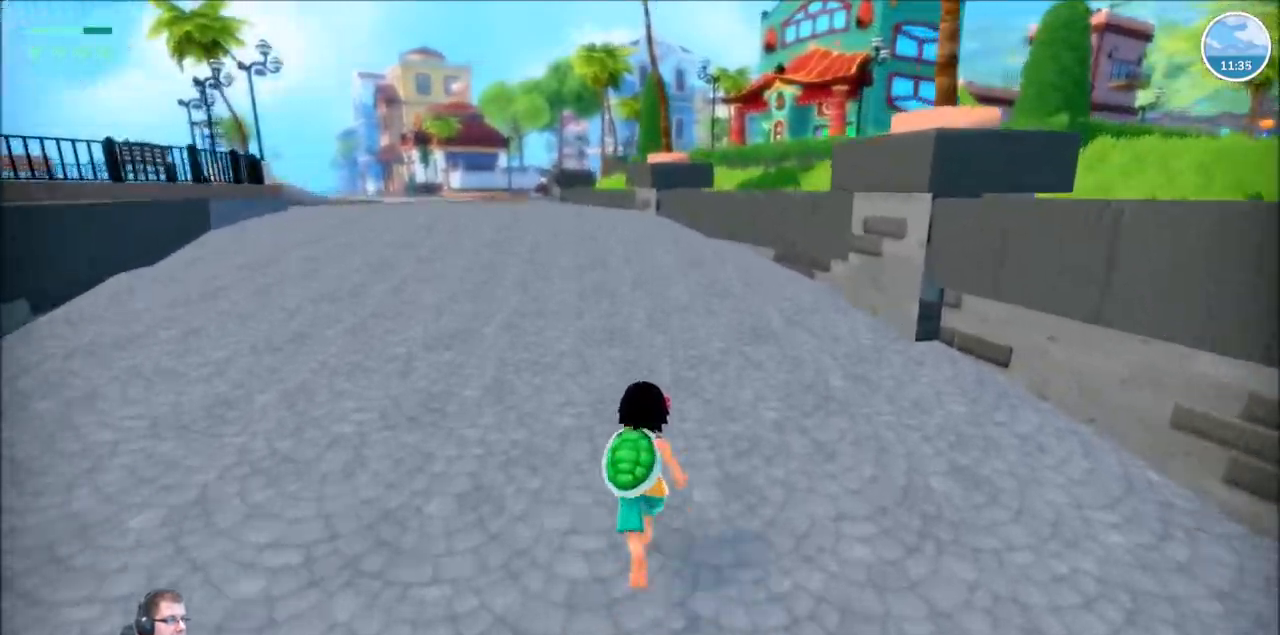
{"buttons": ["R2"], "left_stick": "up", "right_stick": "center", "events": []}
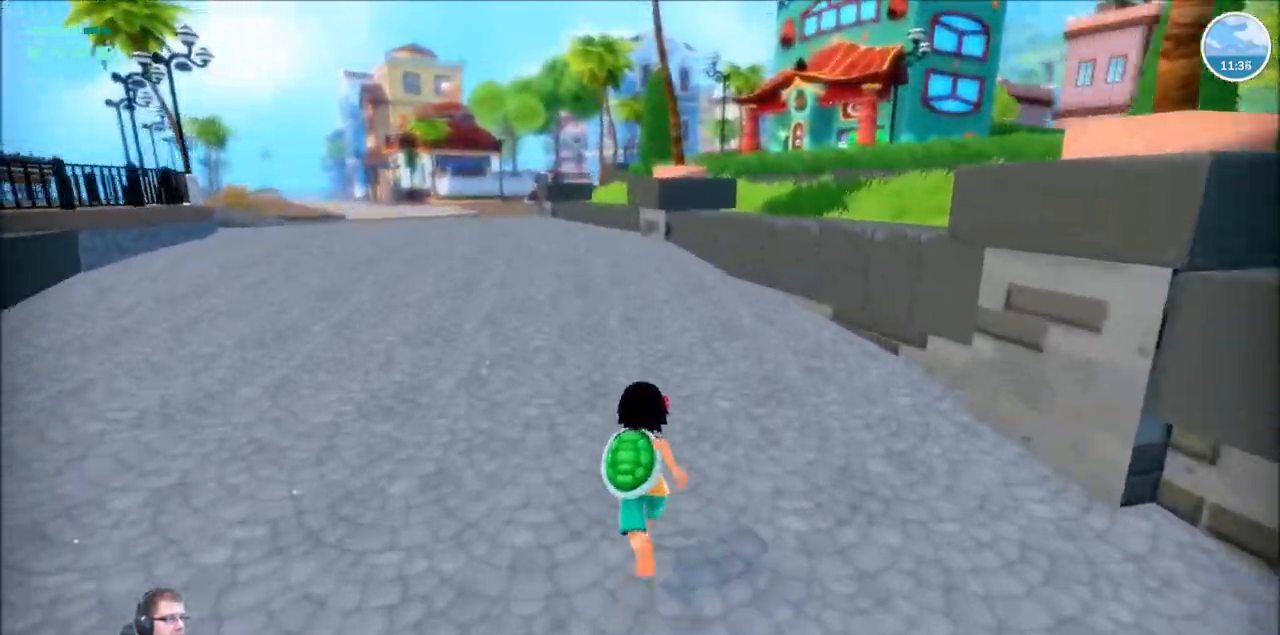
{"buttons": ["R2"], "left_stick": "up", "right_stick": "center"}
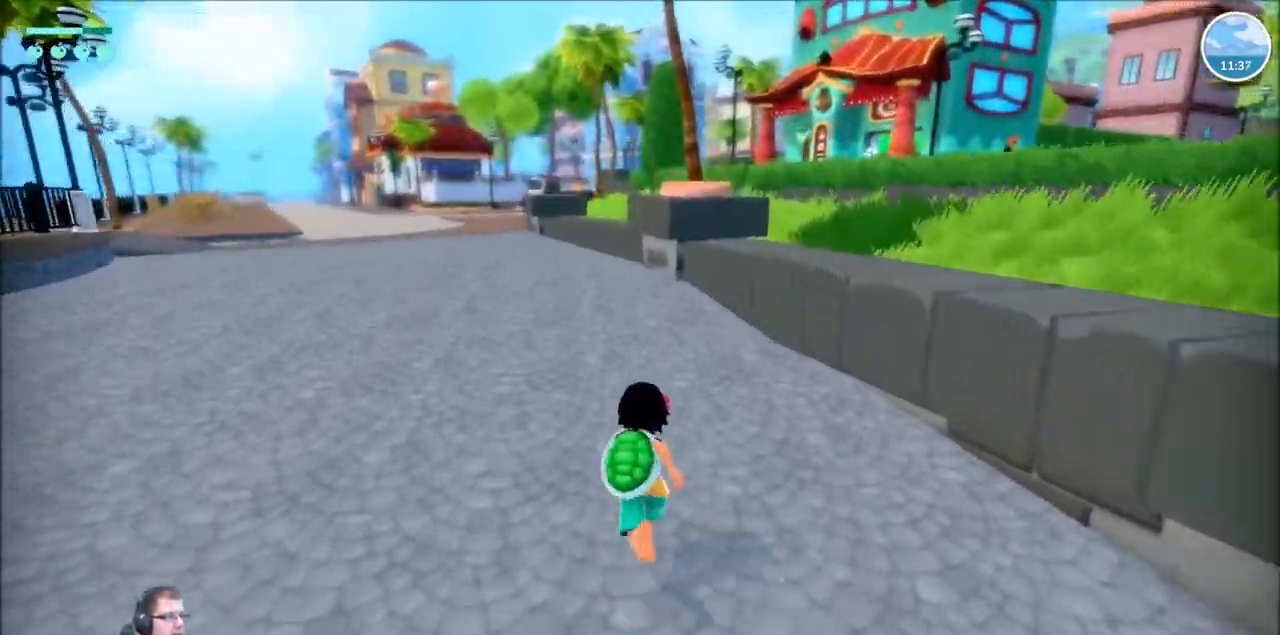
{"buttons": ["R2"], "left_stick": "up", "right_stick": "center", "events": []}
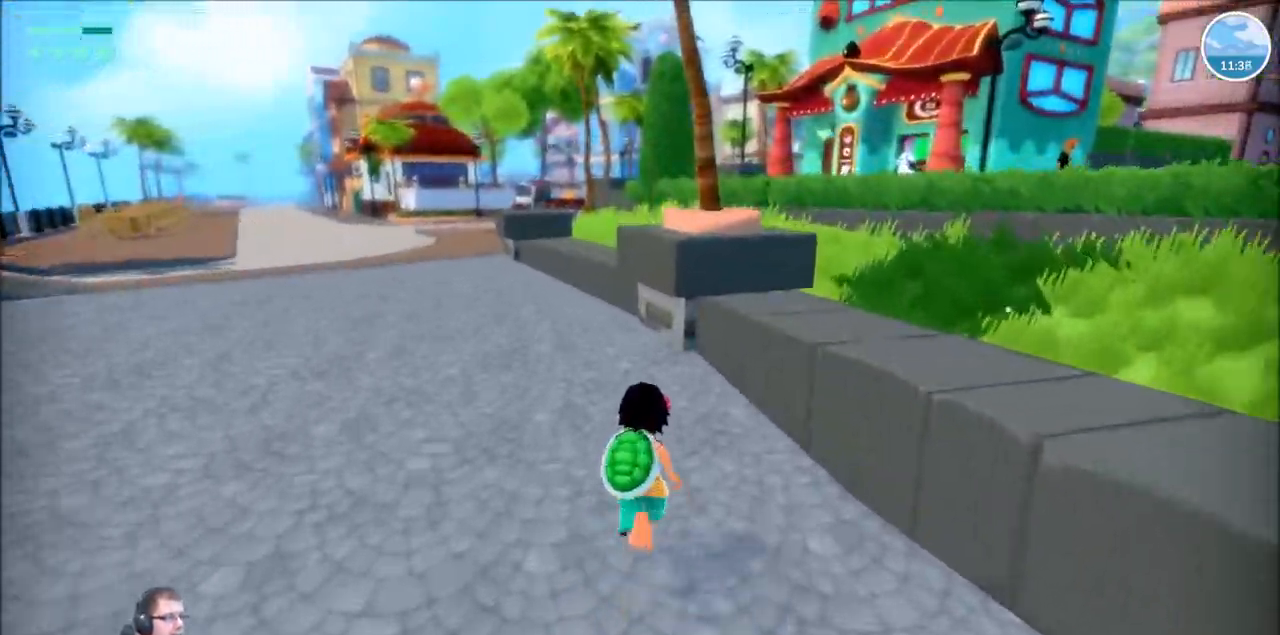
{"buttons": ["R2"], "left_stick": "up", "right_stick": "center", "events": []}
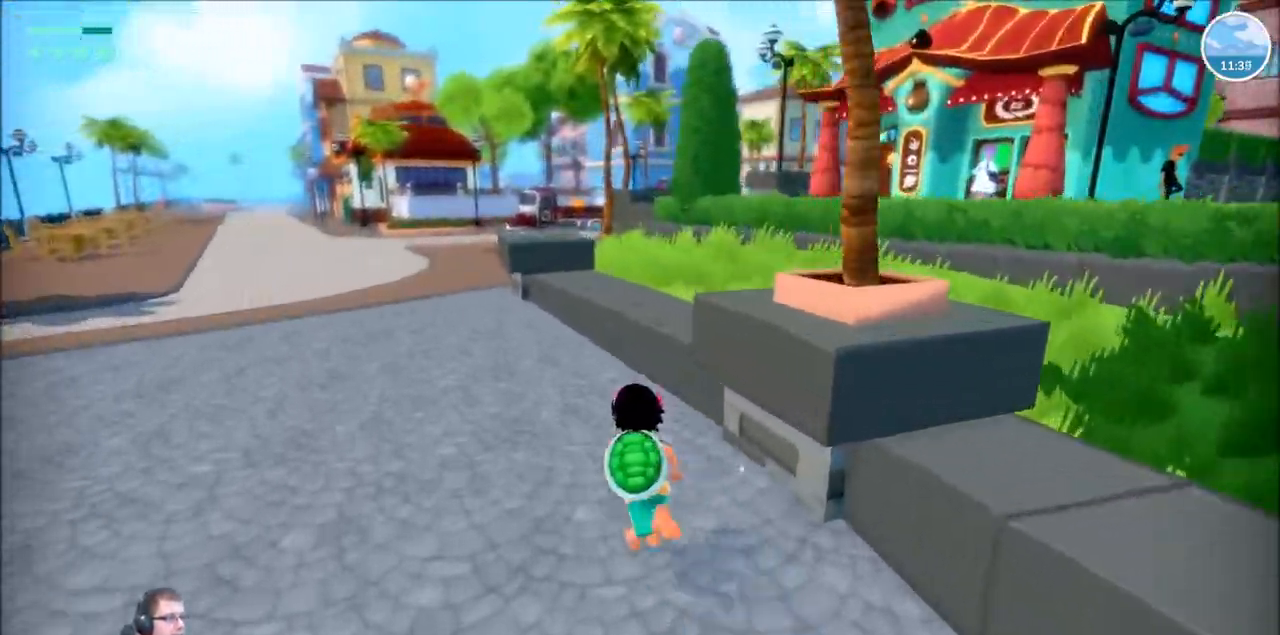
{"buttons": ["R2"], "left_stick": "up", "right_stick": "center", "events": []}
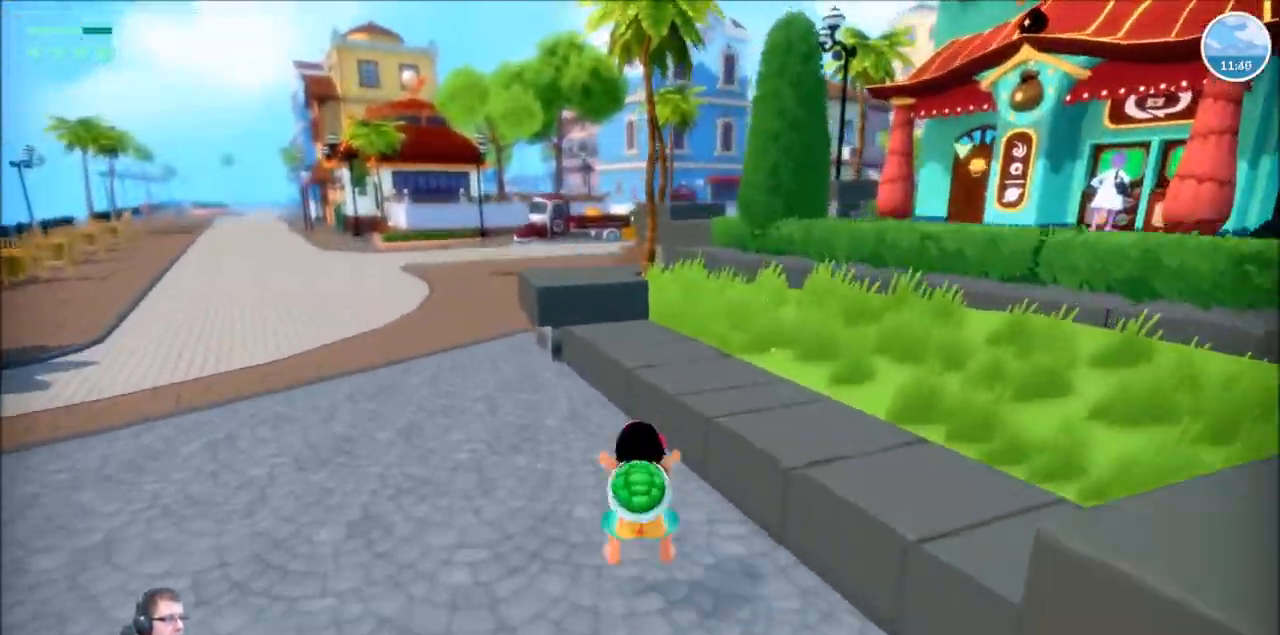
{"buttons": ["R2"], "left_stick": "up-right", "right_stick": "center", "events": [[34, "A", "down"], [34, "left_stick", "up-right"], [167, "A", "up"]]}
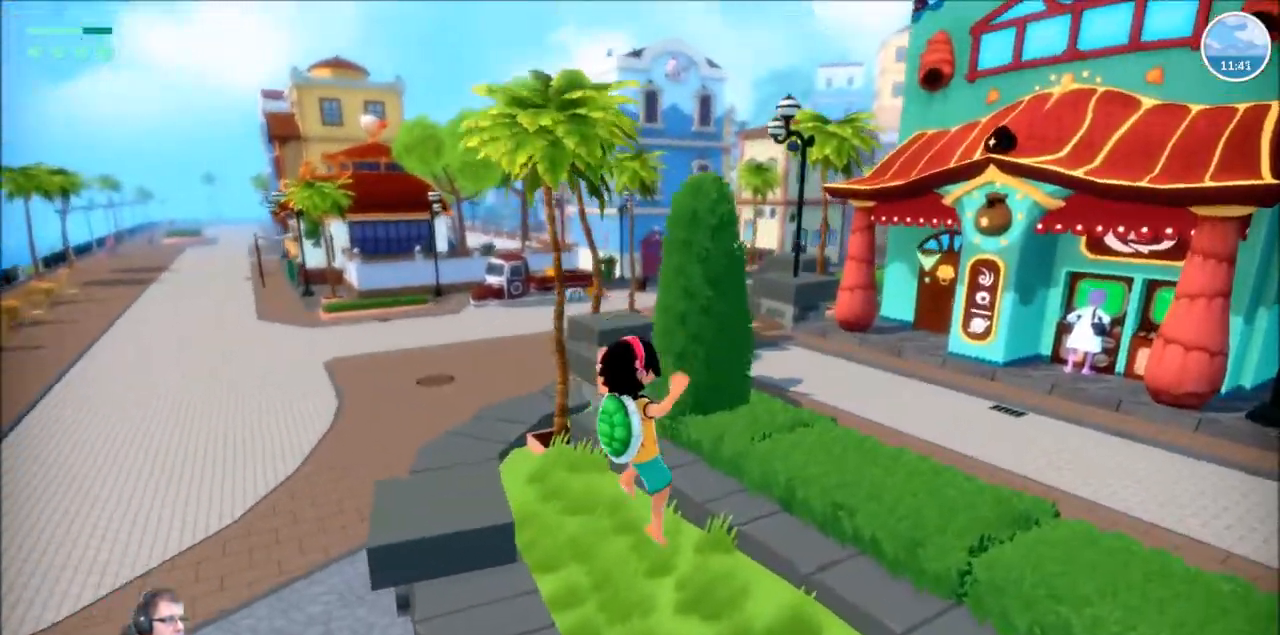
{"buttons": ["R2"], "left_stick": "up-right", "right_stick": "center", "events": [[300, "A", "down"], [433, "A", "up"]]}
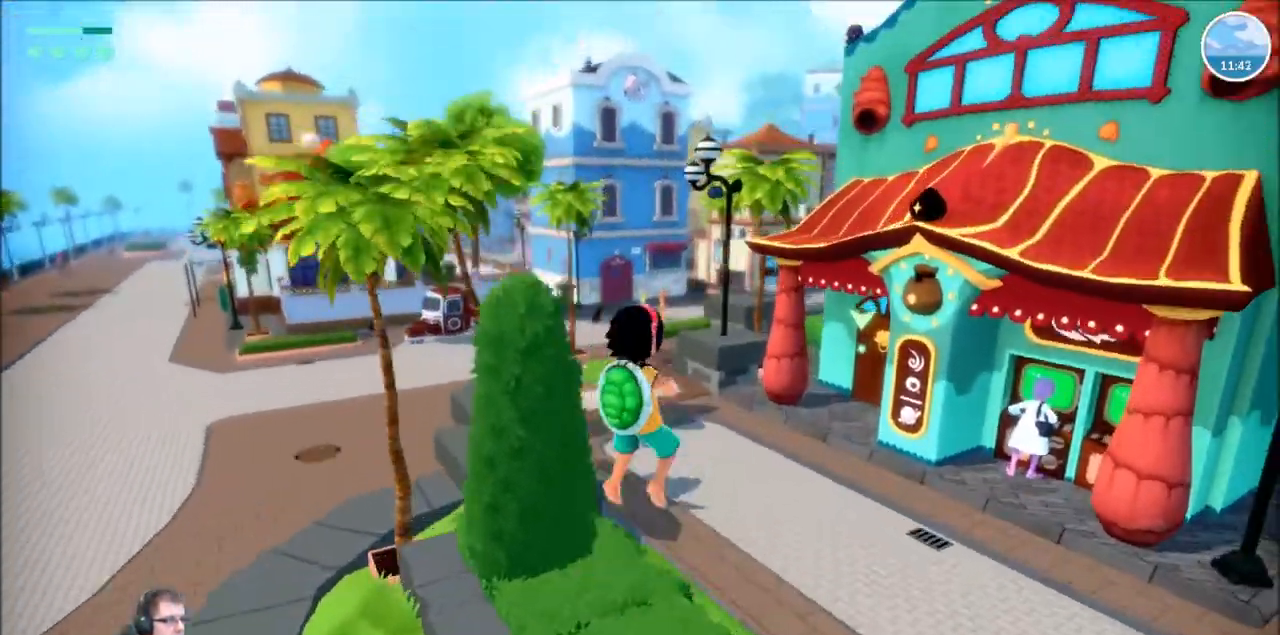
{"buttons": ["R2"], "left_stick": "up", "right_stick": "center", "events": [[234, "left_stick", "up"]]}
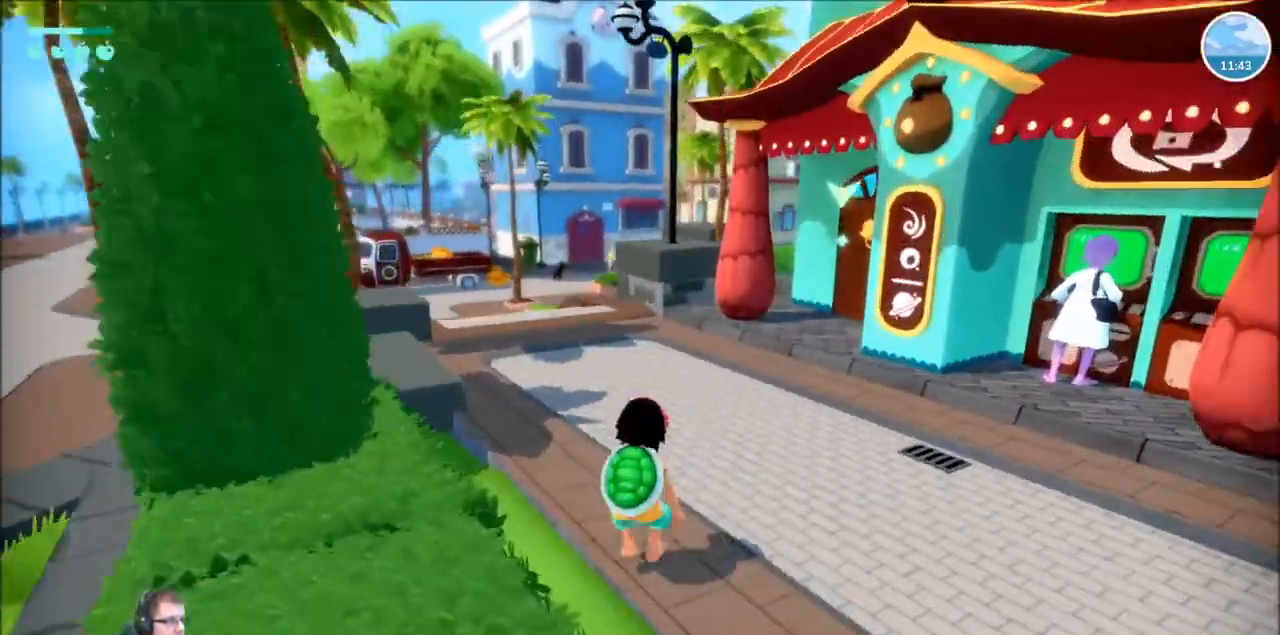
{"buttons": ["R2"], "left_stick": "up", "right_stick": "right", "events": [[167, "right_stick", "right"]]}